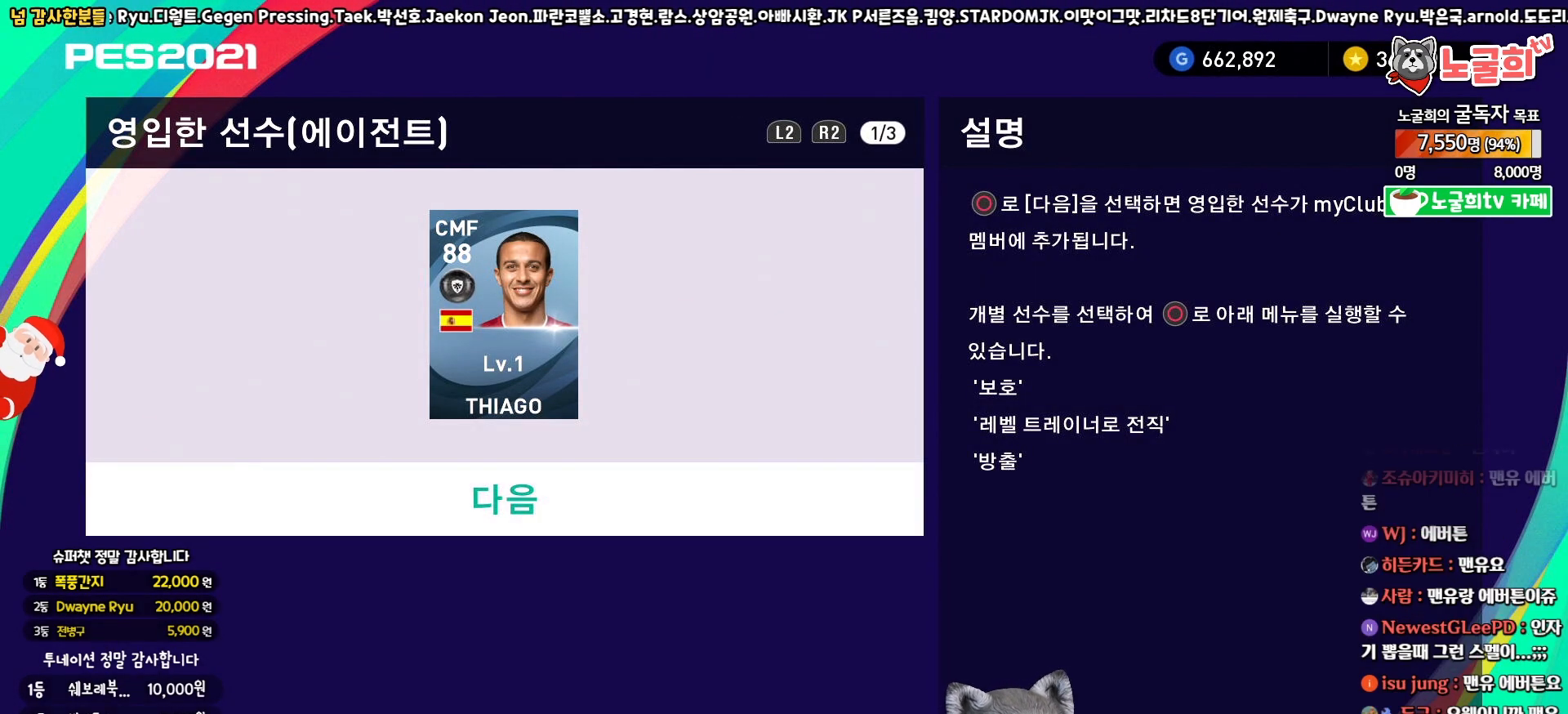
Gameplay with a controller (PlayStation layout); each line is a JSON object with the inputs held at the frame after it. "events" lists button and stick changes between this image and that frame as [ms after this image, input, new state], when the widget could be followed in between.
{"buttons": ["CIRCLE"], "left_stick": "center", "right_stick": "center", "events": [[450, "CIRCLE", "down"]]}
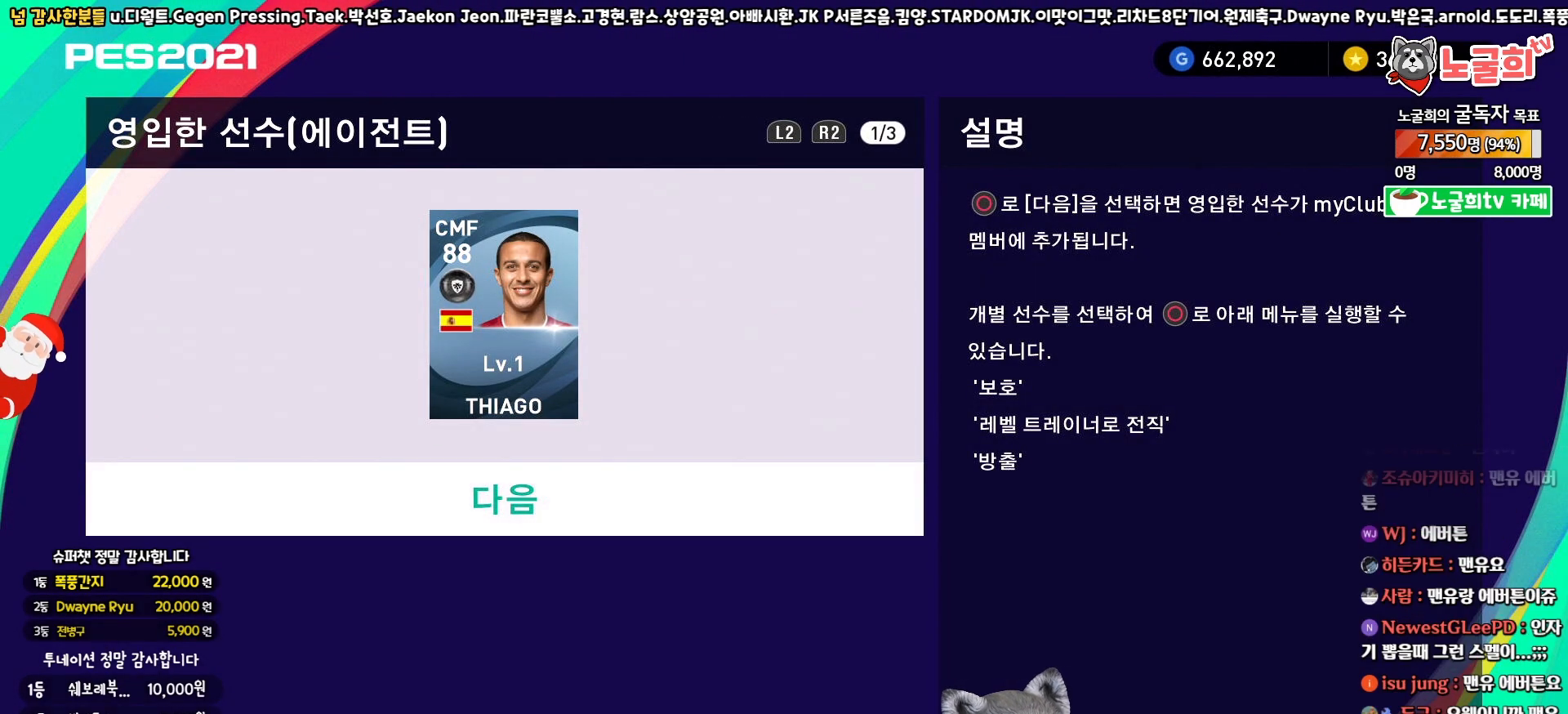
{"buttons": [], "left_stick": "center", "right_stick": "center", "events": [[100, "CIRCLE", "up"]]}
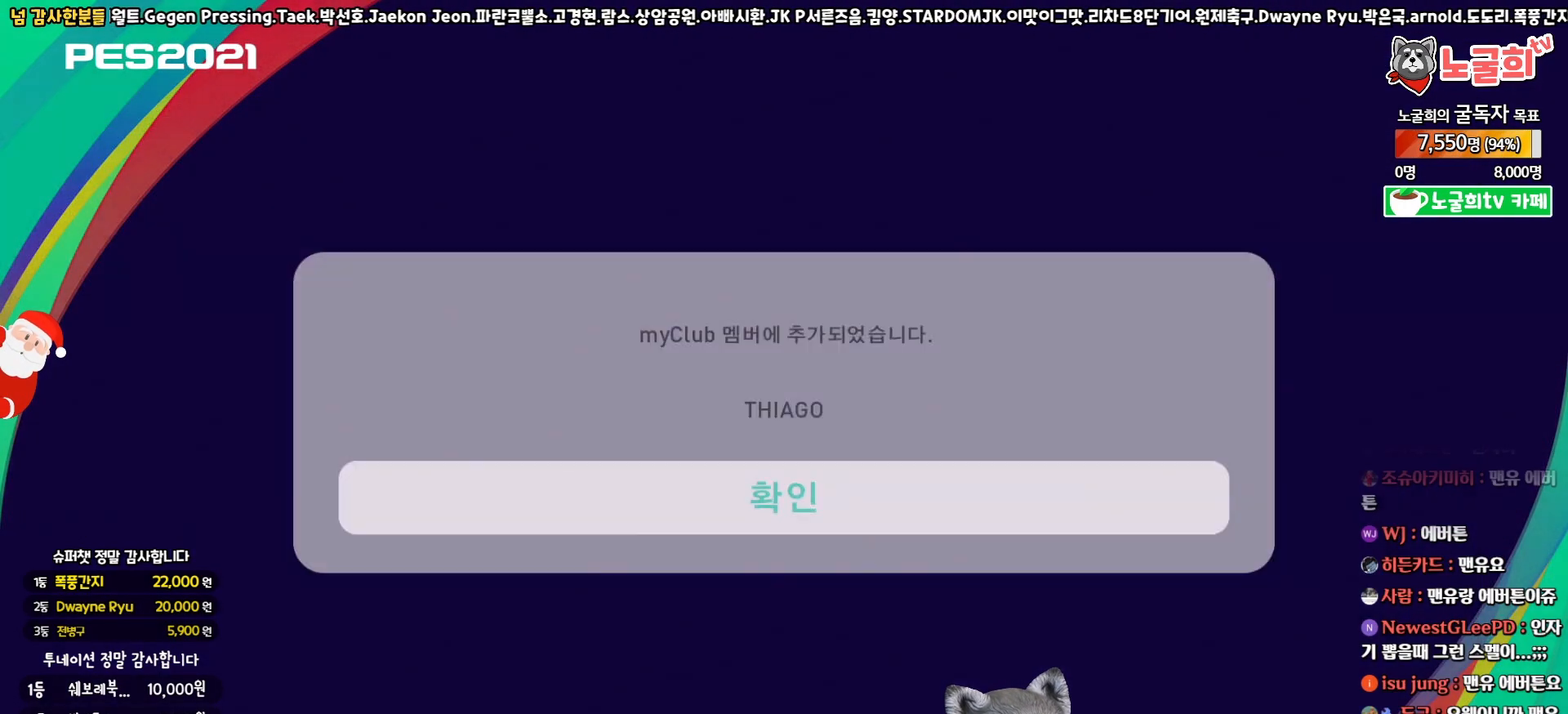
{"buttons": [], "left_stick": "center", "right_stick": "center", "events": [[217, "CIRCLE", "down"], [333, "CIRCLE", "up"], [400, "CIRCLE", "down"], [483, "CIRCLE", "up"]]}
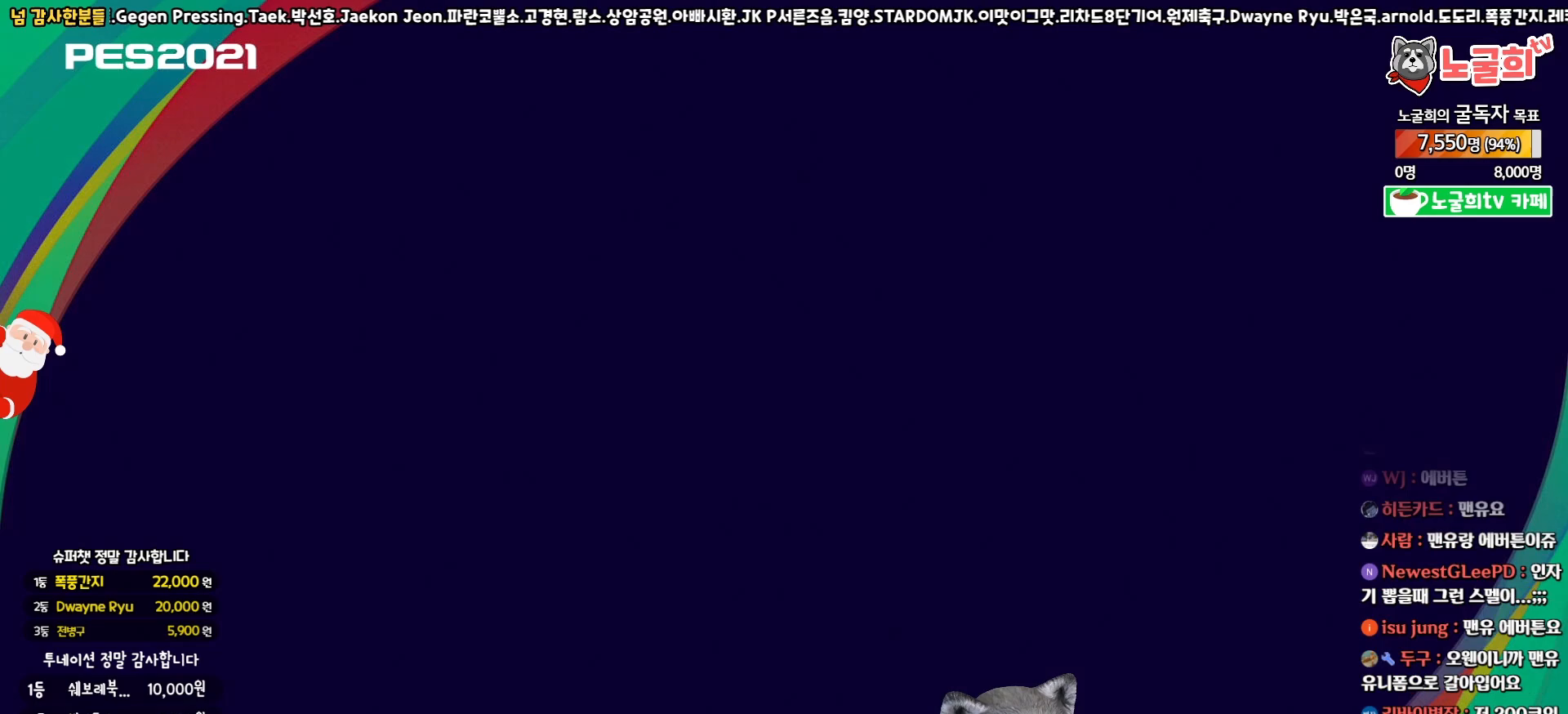
{"buttons": ["CIRCLE"], "left_stick": "center", "right_stick": "center", "events": [[50, "CIRCLE", "down"], [117, "CIRCLE", "up"], [183, "CIRCLE", "down"], [267, "CIRCLE", "up"], [317, "CIRCLE", "down"], [400, "CIRCLE", "up"], [483, "CIRCLE", "down"]]}
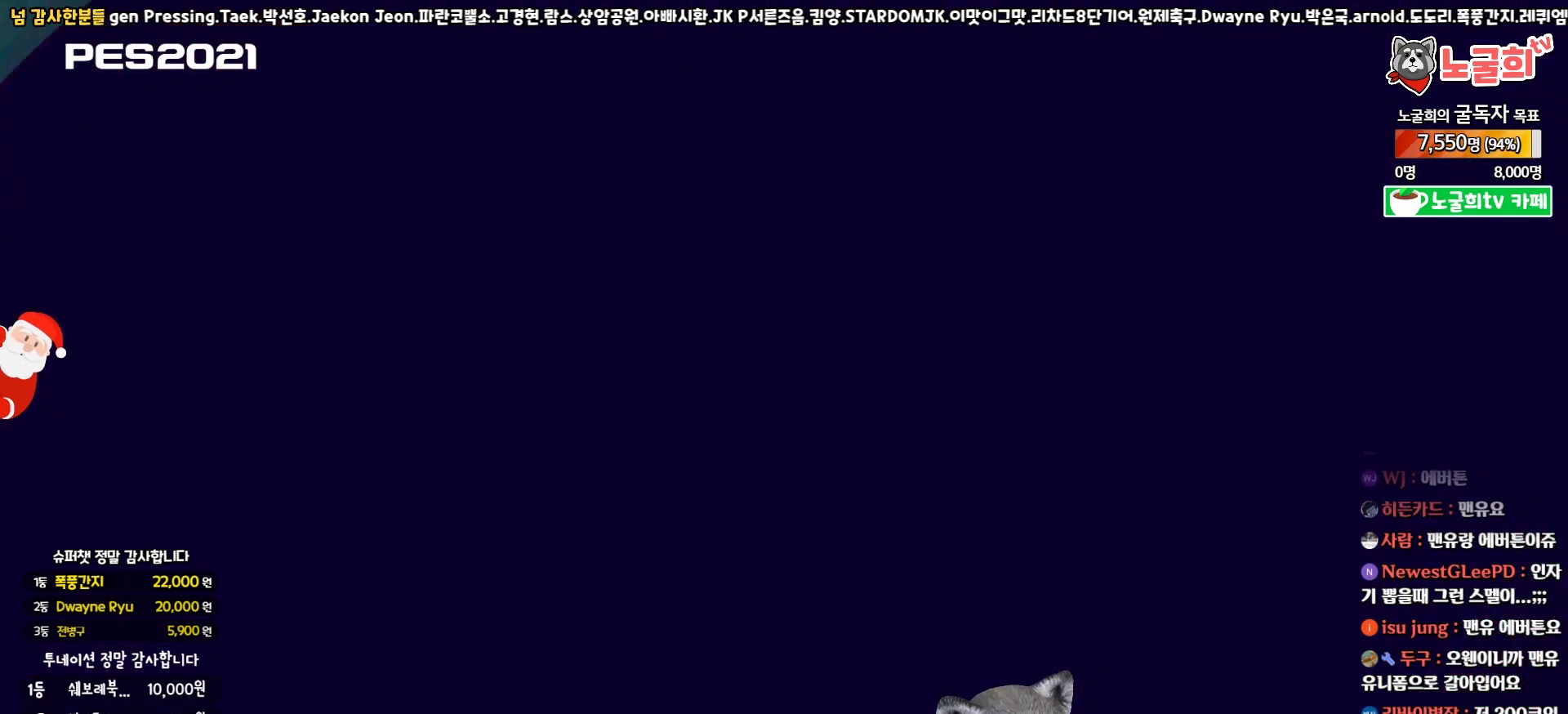
{"buttons": [], "left_stick": "center", "right_stick": "center", "events": [[50, "CIRCLE", "up"], [117, "CIRCLE", "down"], [183, "CIRCLE", "up"], [267, "CIRCLE", "down"], [317, "CIRCLE", "up"], [433, "CIRCLE", "down"], [500, "CIRCLE", "up"]]}
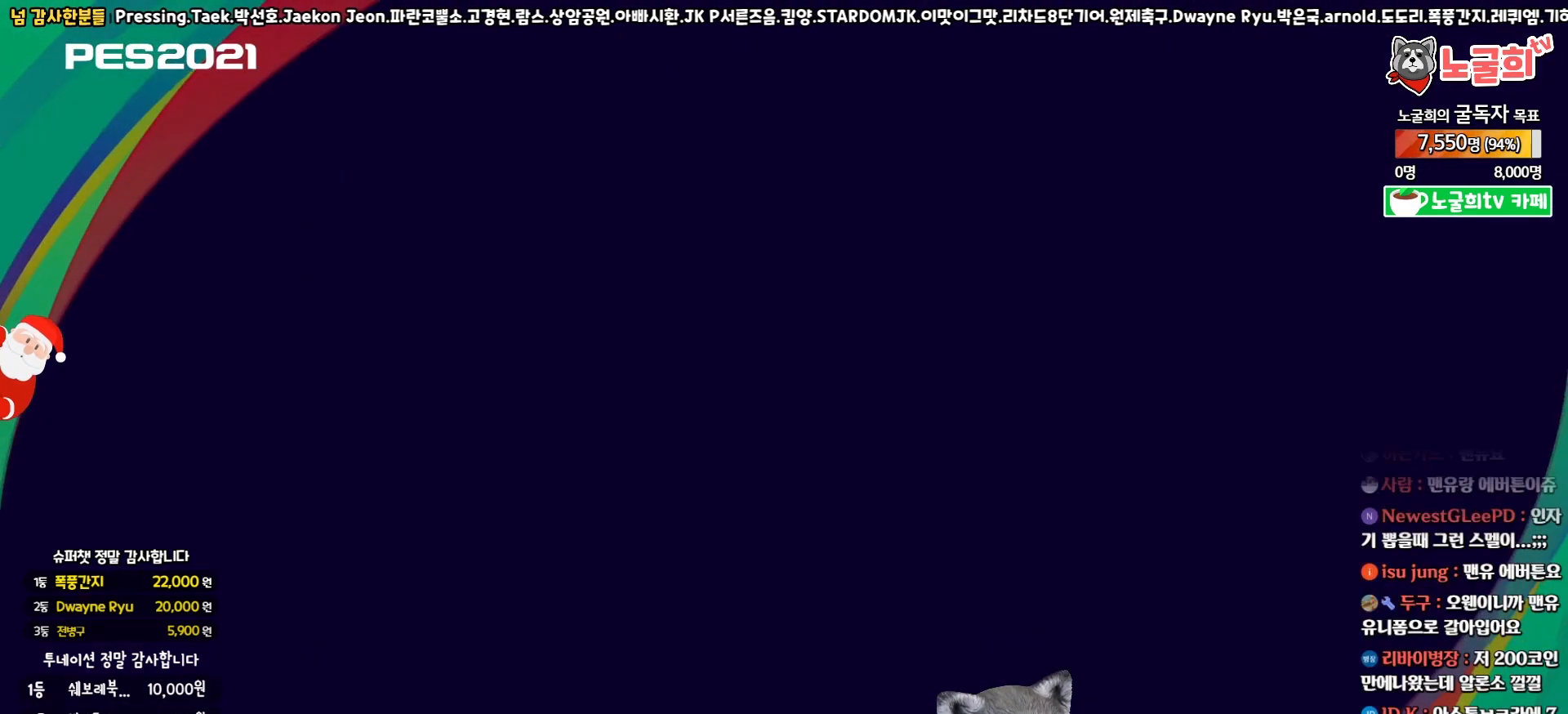
{"buttons": [], "left_stick": "center", "right_stick": "center", "events": [[100, "CIRCLE", "down"], [200, "CIRCLE", "up"]]}
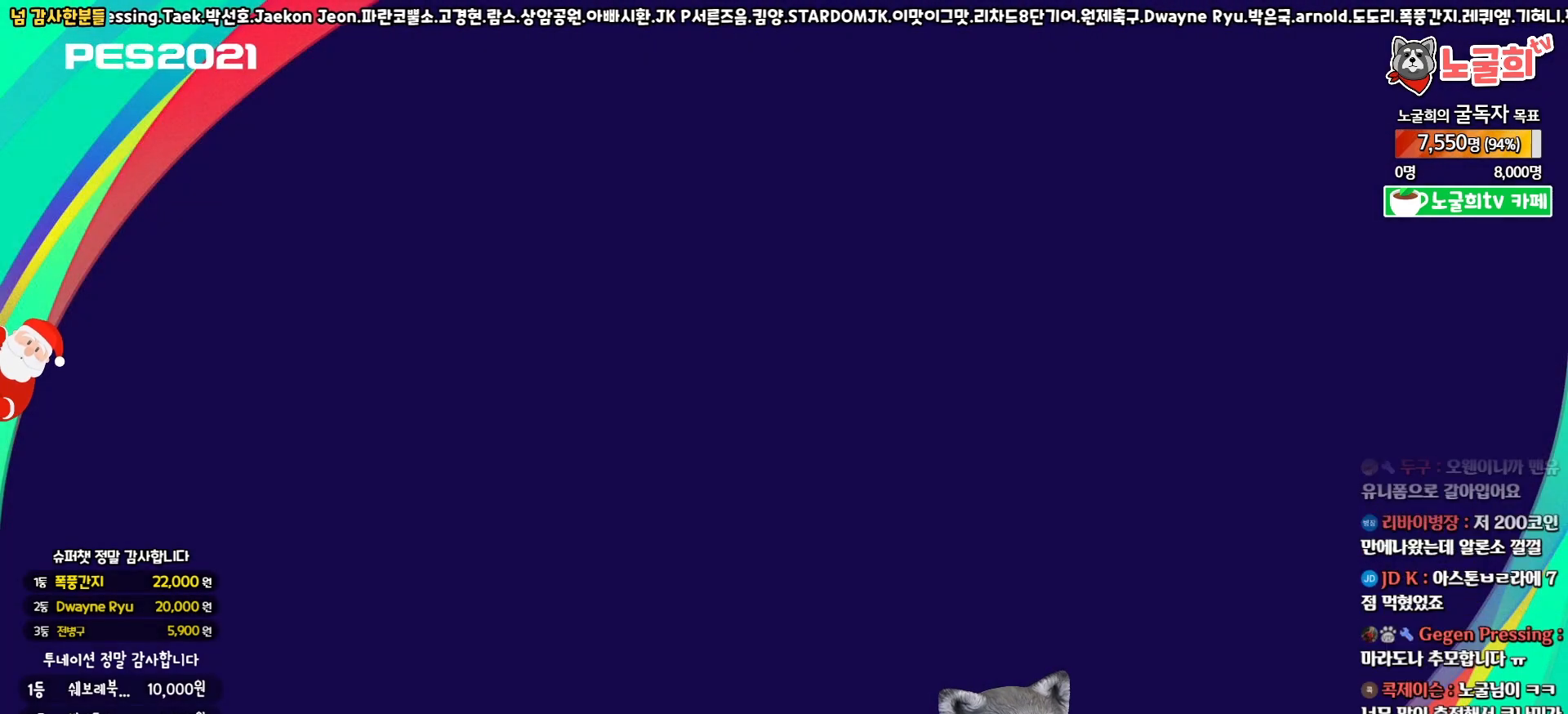
{"buttons": [], "left_stick": "center", "right_stick": "center", "events": []}
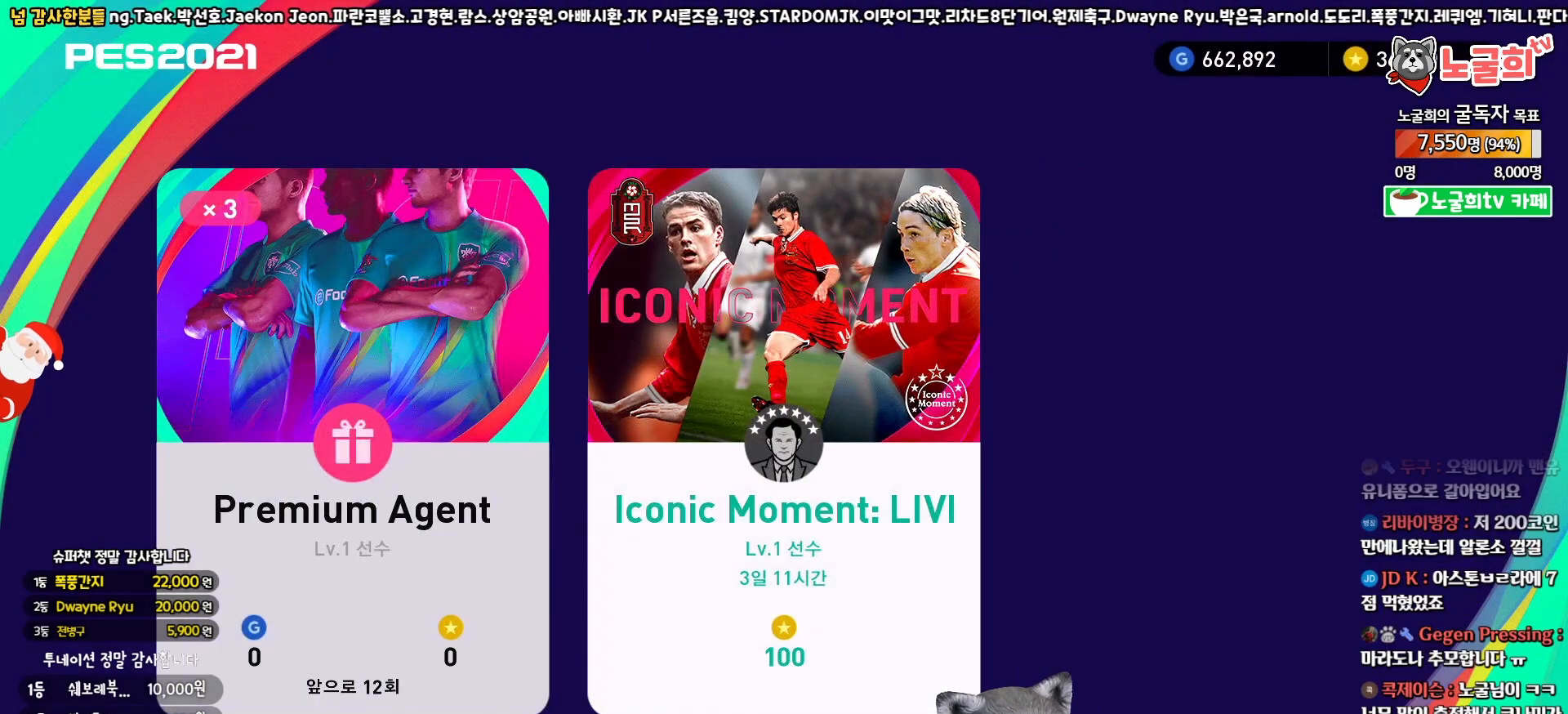
{"buttons": [], "left_stick": "center", "right_stick": "center", "events": []}
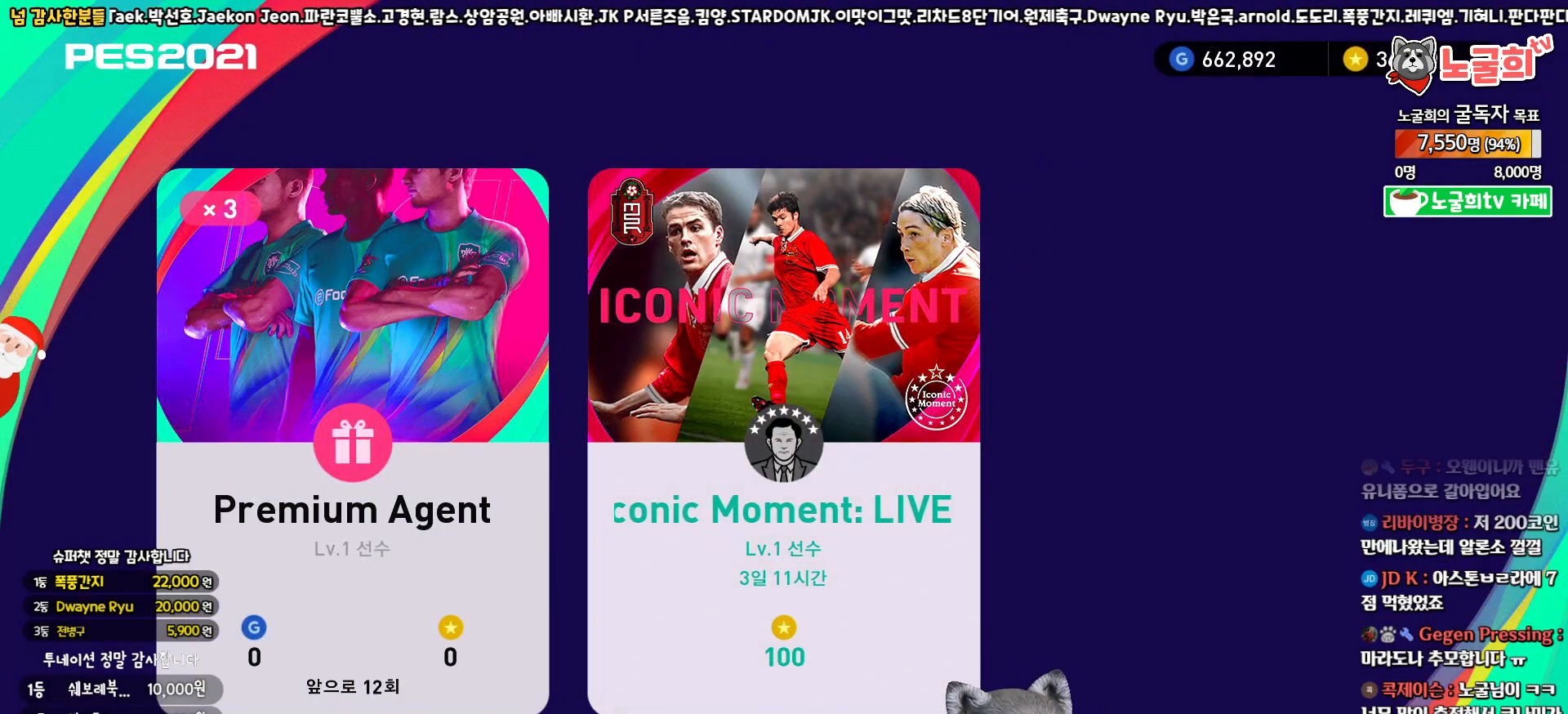
{"buttons": [], "left_stick": "center", "right_stick": "center", "events": []}
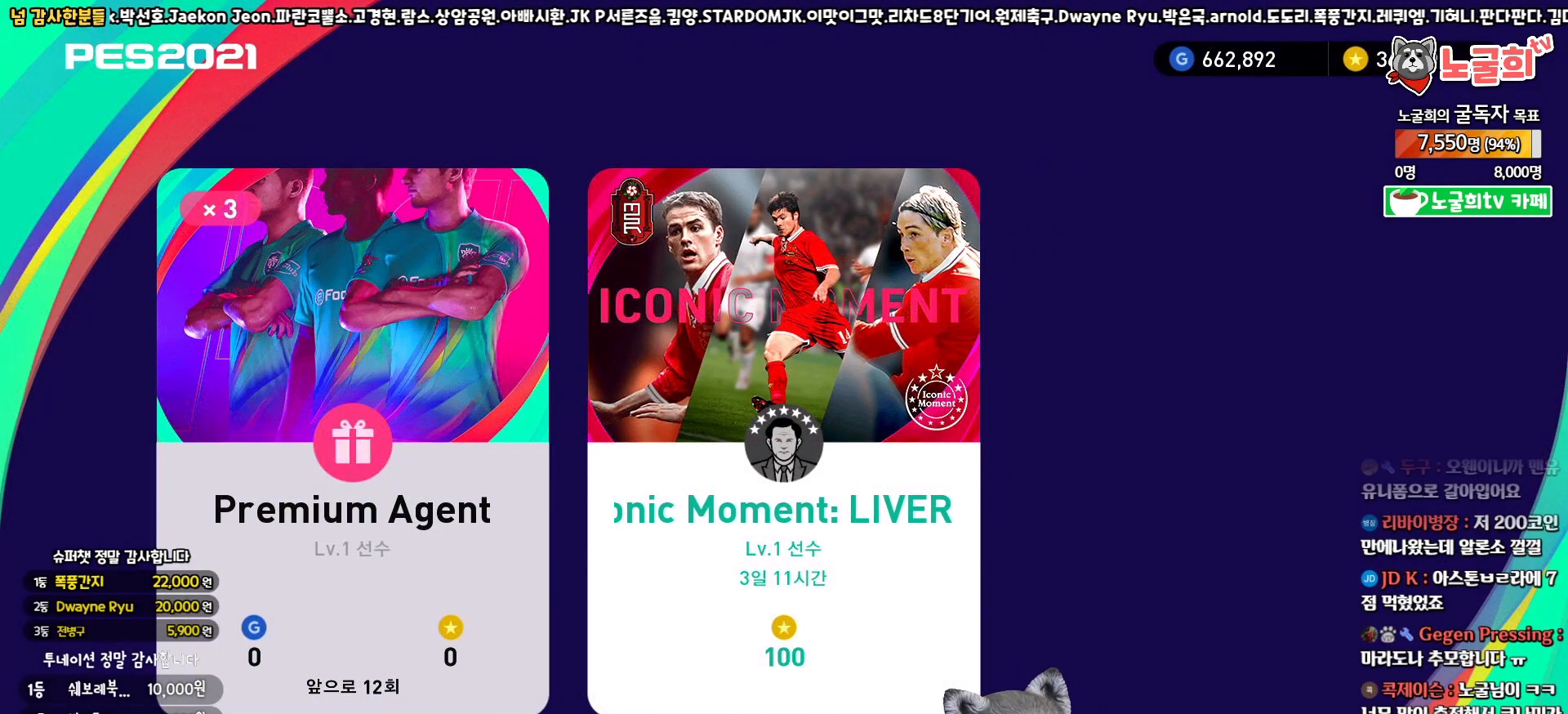
{"buttons": [], "left_stick": "center", "right_stick": "center", "events": [[200, "CIRCLE", "down"], [300, "CIRCLE", "up"]]}
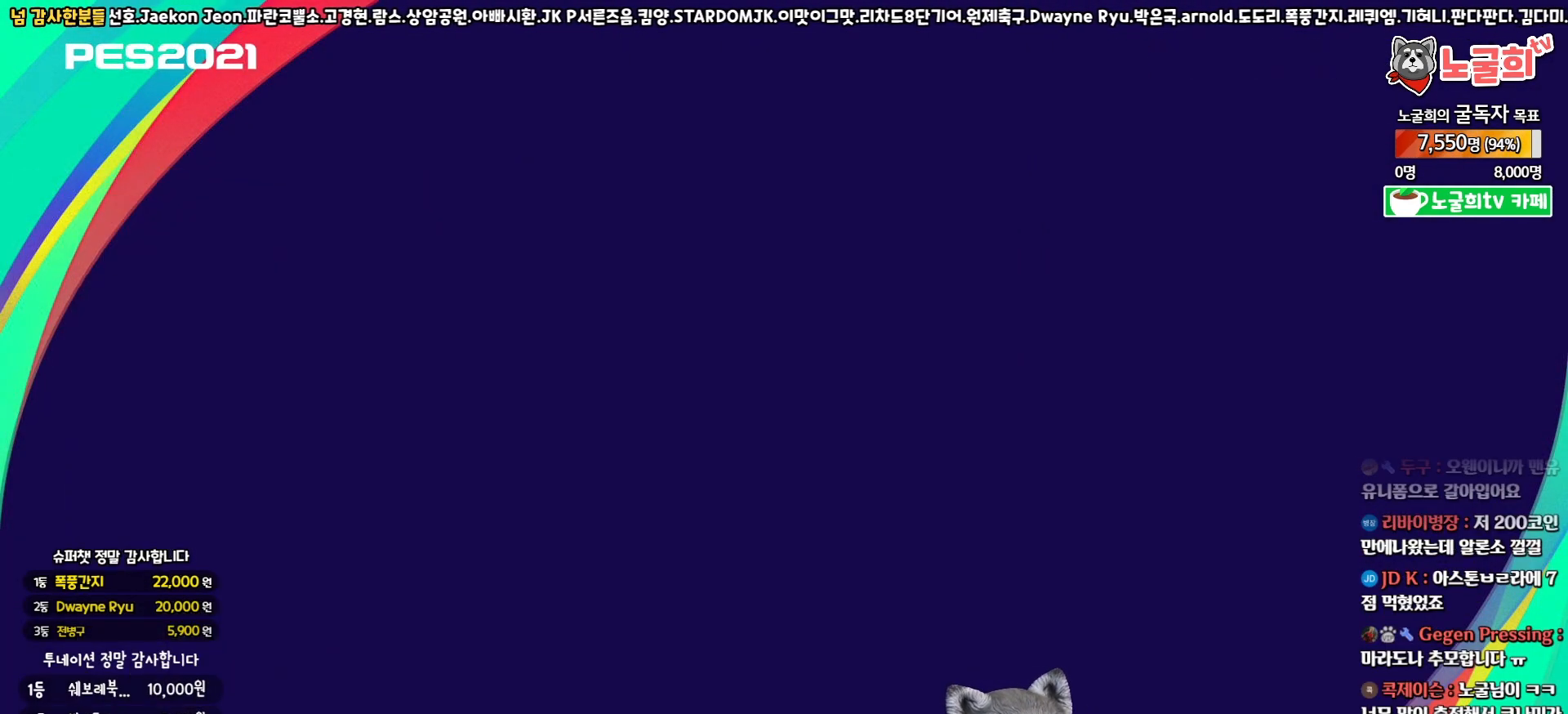
{"buttons": [], "left_stick": "center", "right_stick": "center", "events": []}
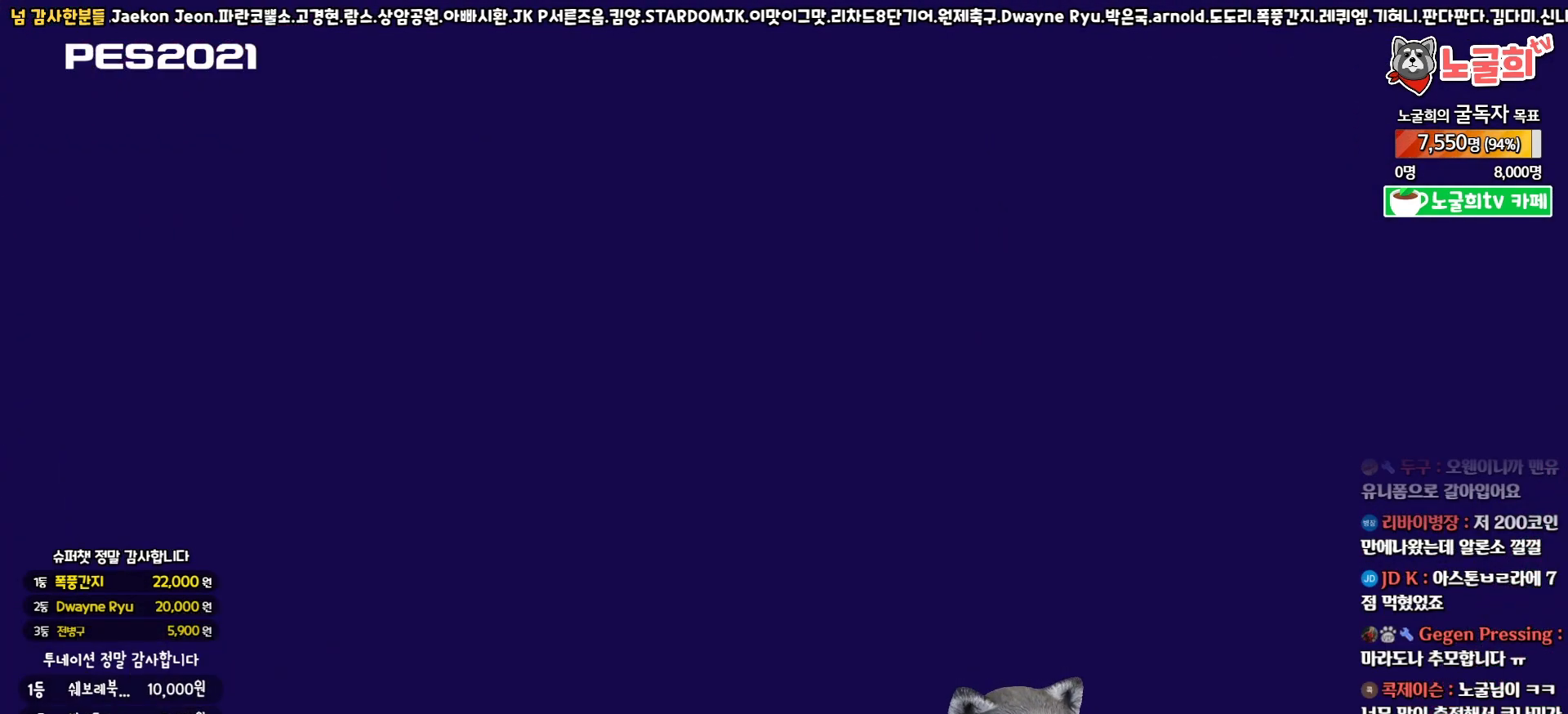
{"buttons": [], "left_stick": "center", "right_stick": "center", "events": [[350, "CIRCLE", "down"], [483, "CIRCLE", "up"]]}
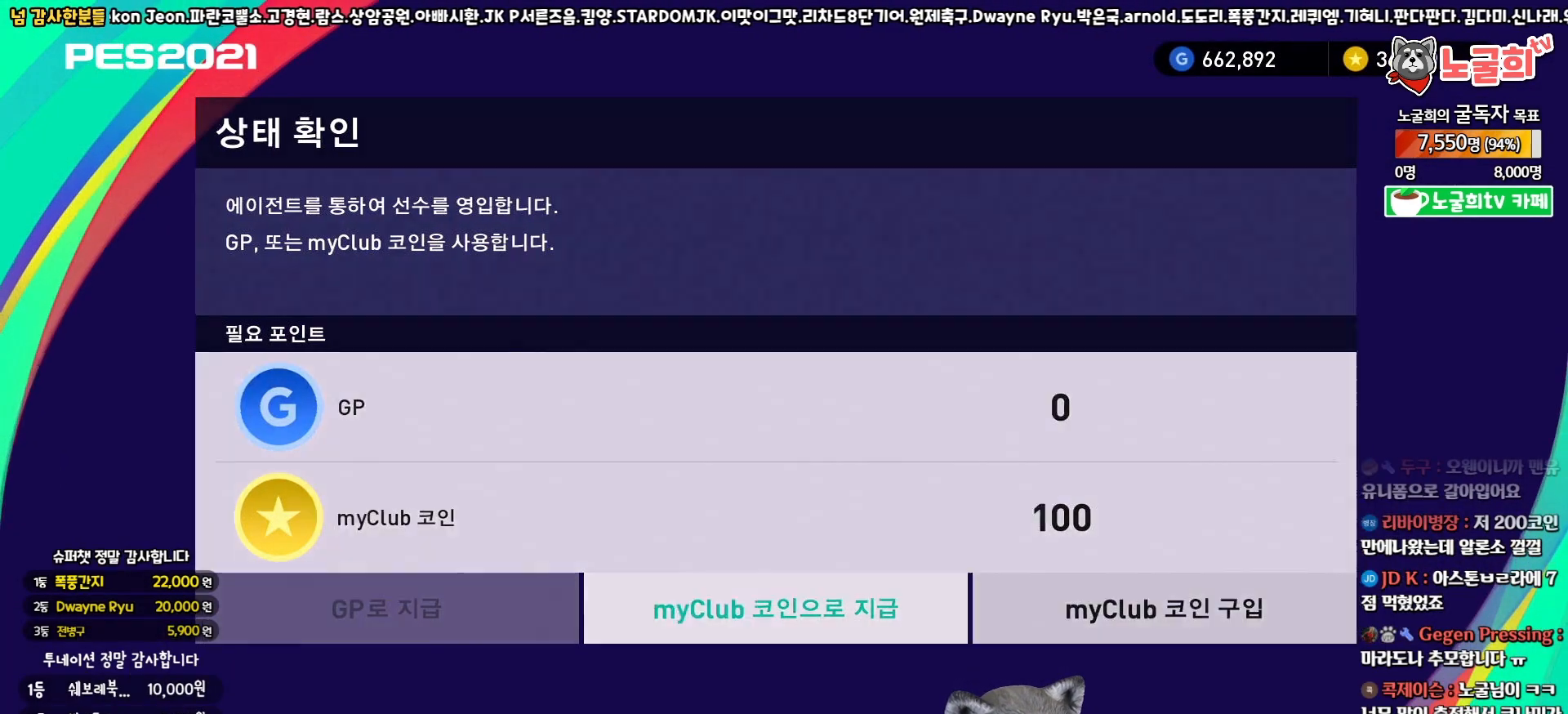
{"buttons": ["CIRCLE"], "left_stick": "center", "right_stick": "center", "events": [[333, "DPAD_RIGHT", "down"], [467, "DPAD_RIGHT", "up"], [500, "CIRCLE", "down"]]}
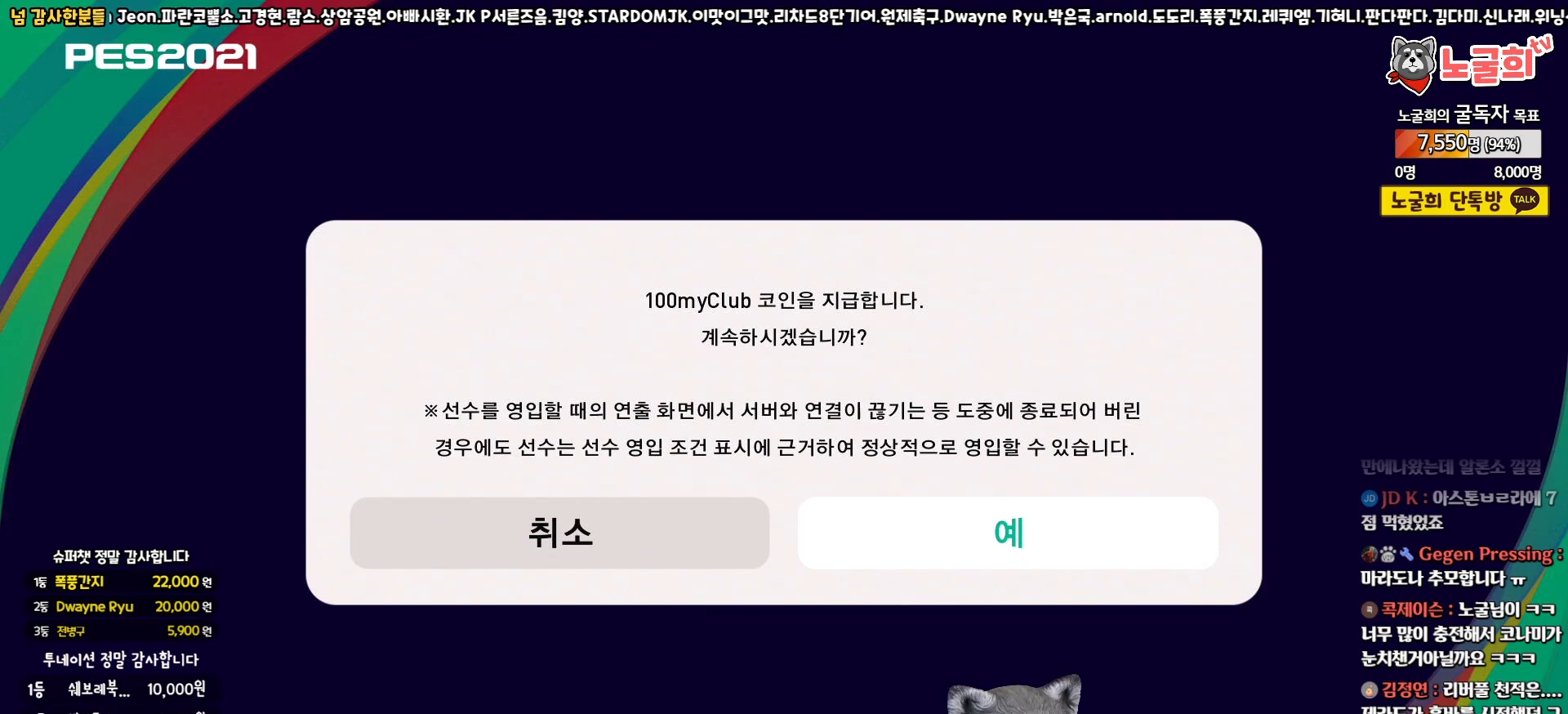
{"buttons": [], "left_stick": "center", "right_stick": "center", "events": [[133, "CIRCLE", "up"]]}